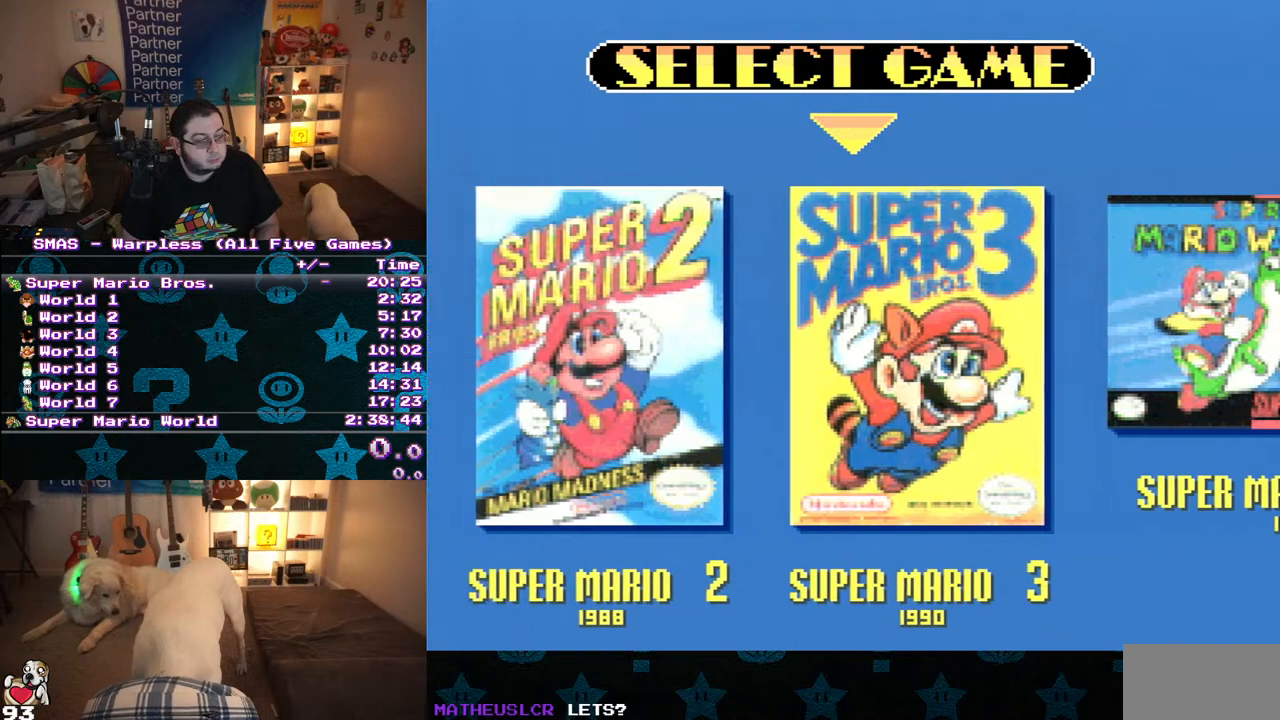
Gameplay with a controller (Nintendo layout); each line is a JSON object with the inputs held at the frame after it (dt_ms = milliseconds from this image to that frame). "events" lists button and stick changes between this image and that frame as [ms after this image, input, new state], when the widget could be followed in between. Not read: L3 R3.
{"dt_ms": 500, "buttons": ["START"], "events": [[133, "DPAD_LEFT", "up"], [467, "START", "down"]]}
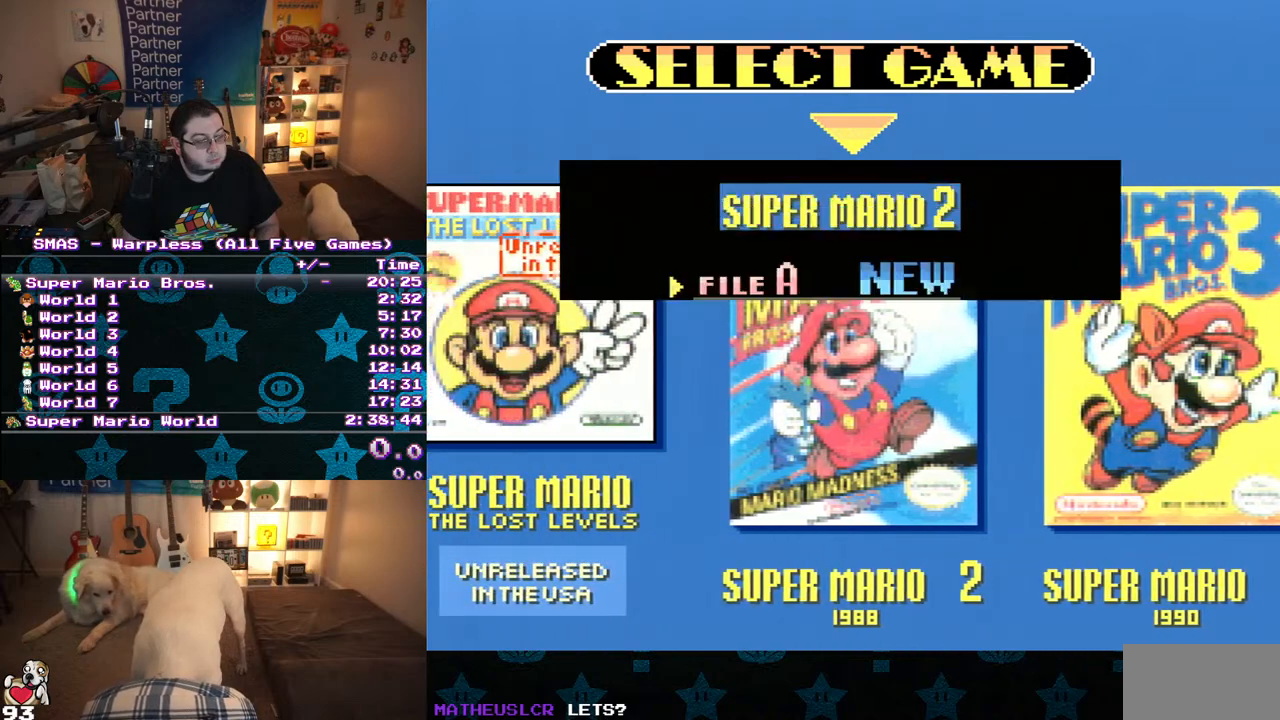
{"dt_ms": 500, "buttons": [], "events": [[117, "START", "up"], [333, "X", "down"], [500, "X", "up"]]}
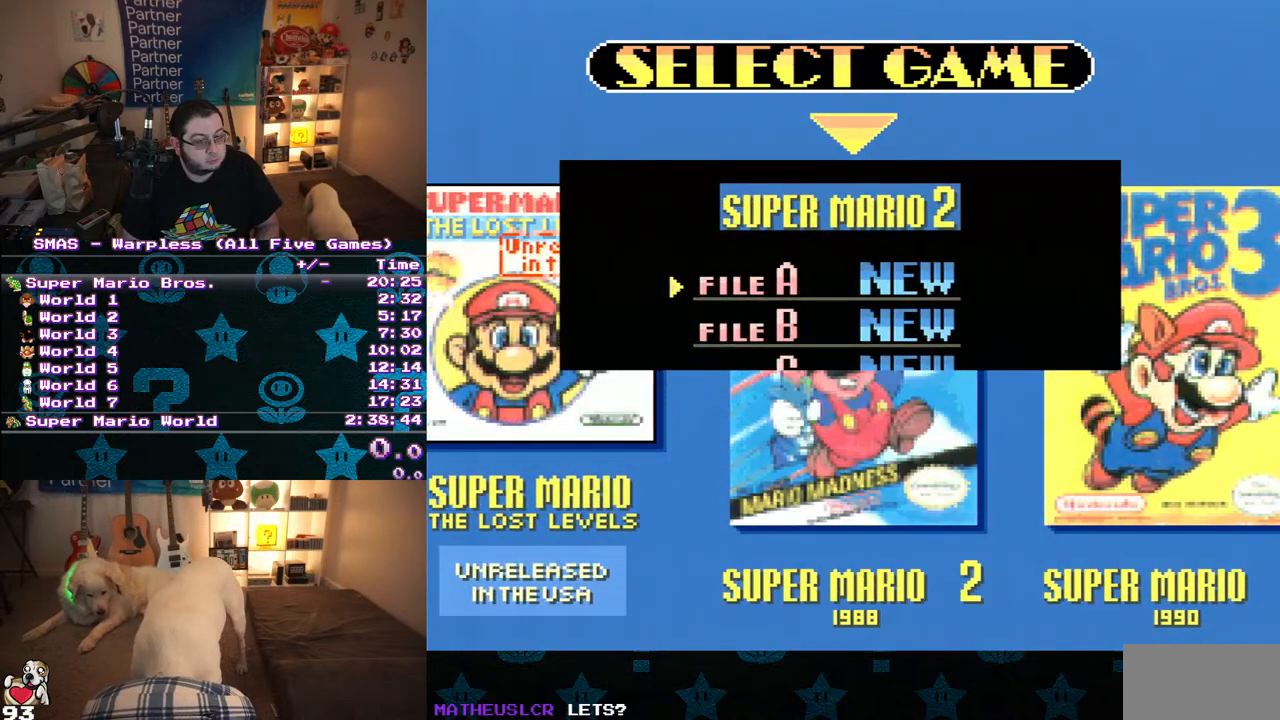
{"dt_ms": 500, "buttons": [], "events": [[250, "DPAD_LEFT", "down"], [367, "DPAD_LEFT", "up"]]}
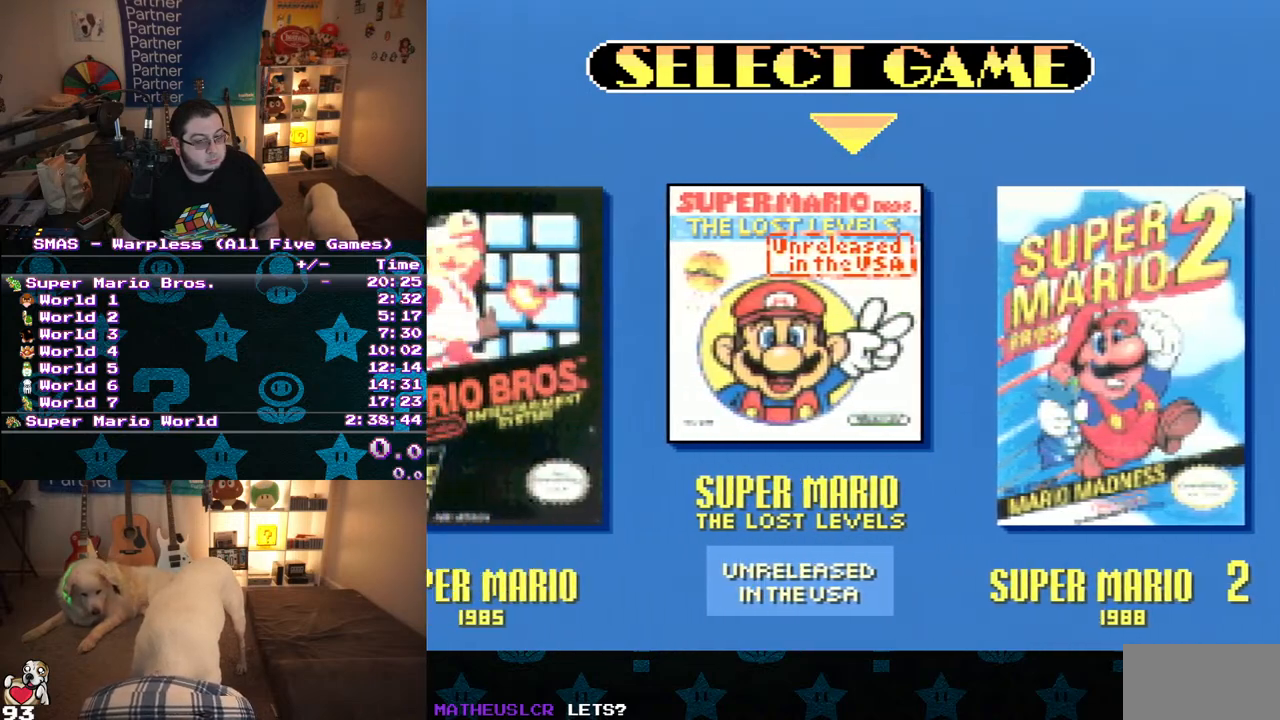
{"dt_ms": 500, "buttons": [], "events": [[150, "START", "down"], [367, "START", "up"]]}
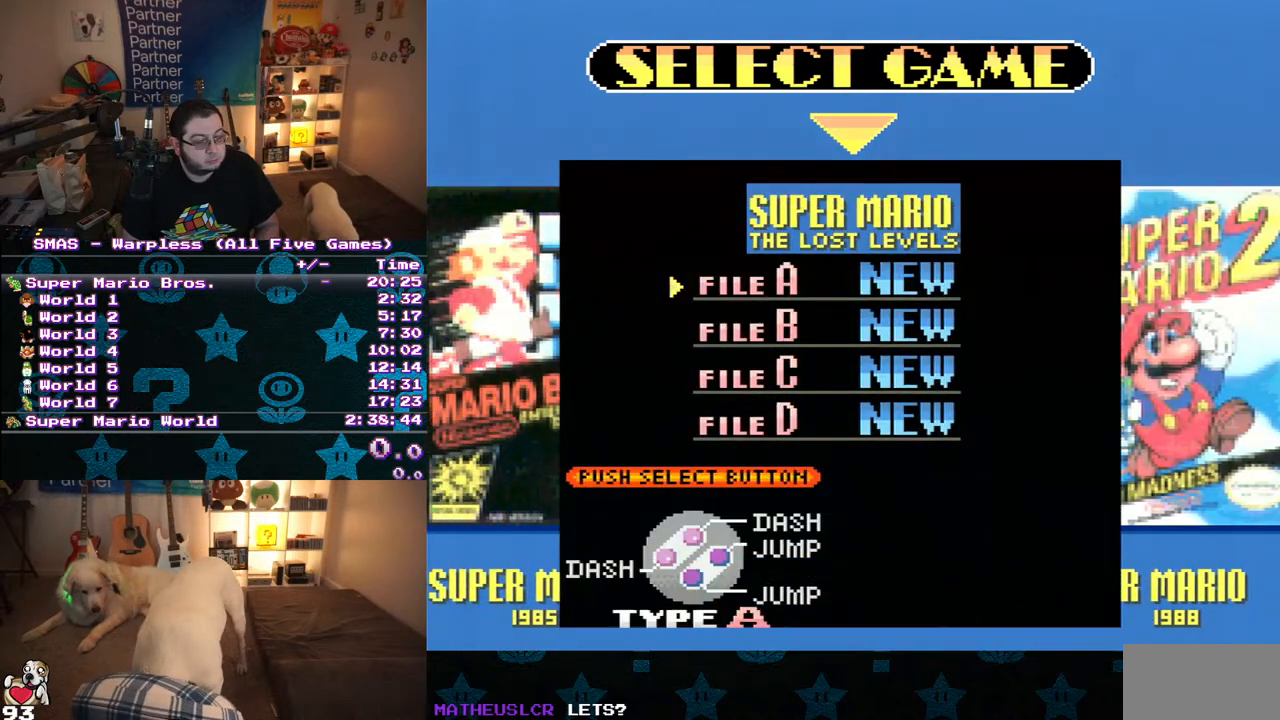
{"dt_ms": 500, "buttons": ["DPAD_LEFT"], "events": [[33, "X", "down"], [200, "X", "up"], [433, "DPAD_LEFT", "down"]]}
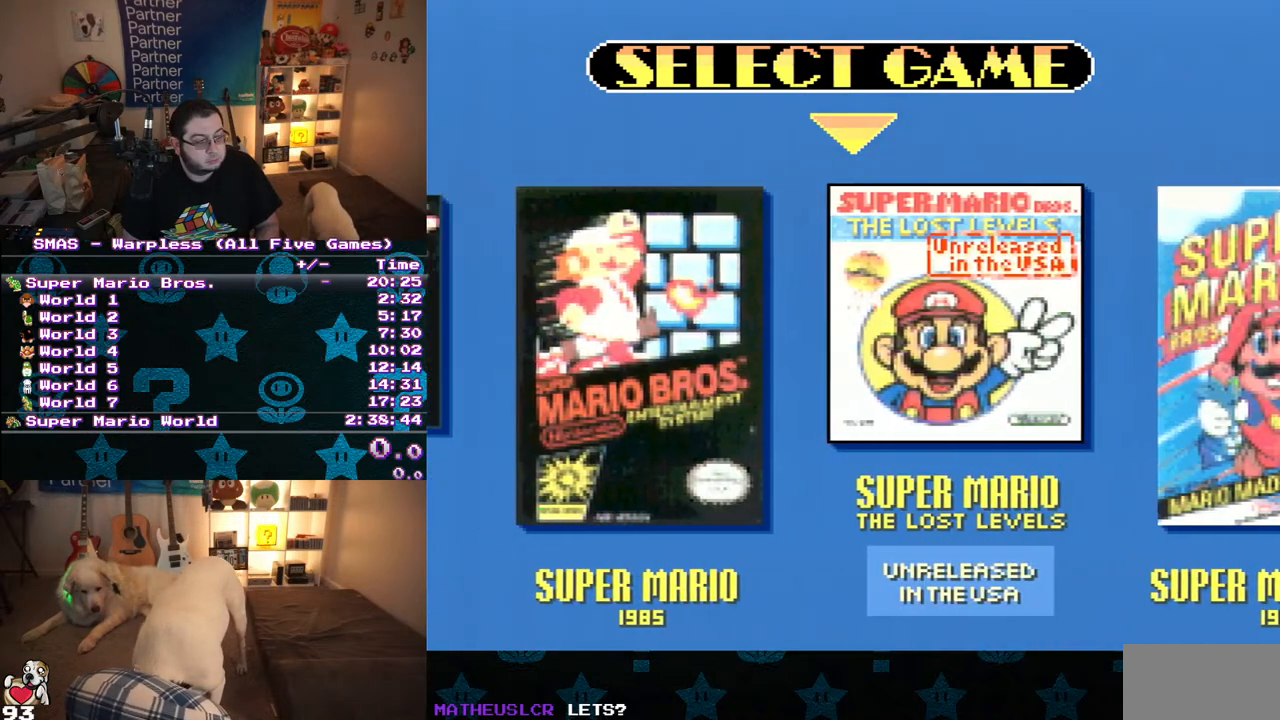
{"dt_ms": 500, "buttons": ["START"], "events": [[67, "DPAD_LEFT", "up"], [333, "START", "down"]]}
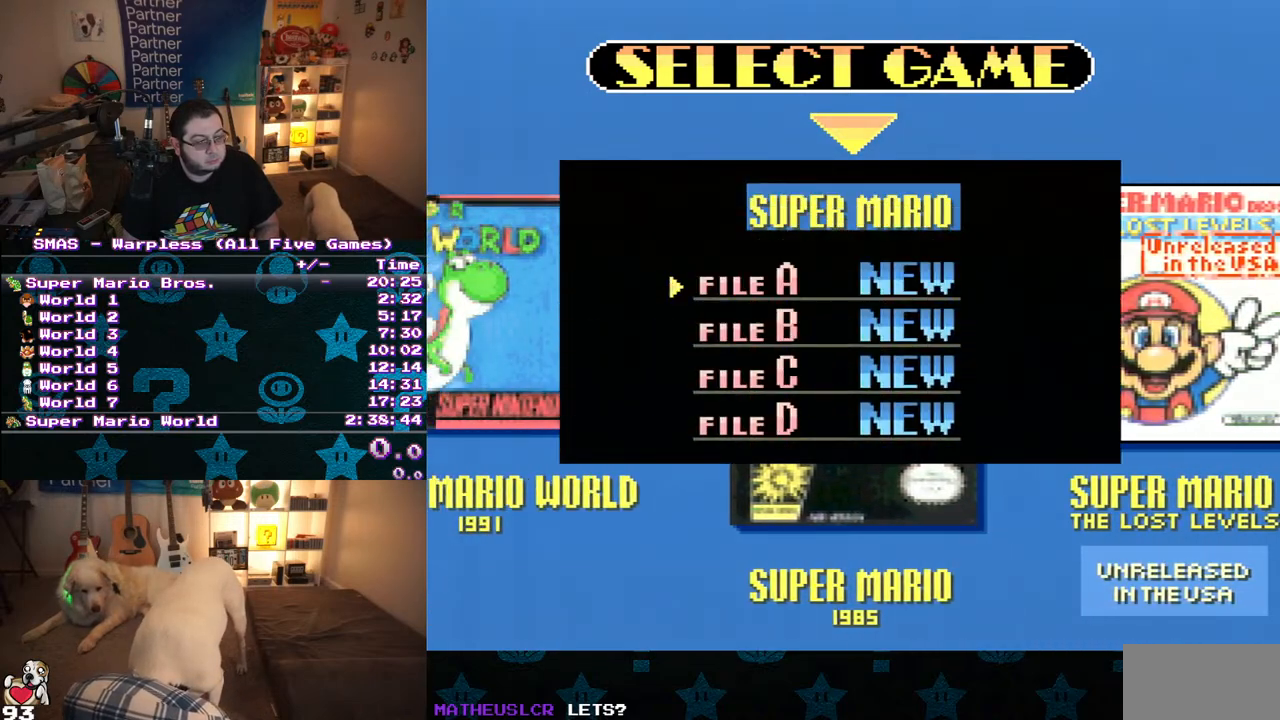
{"dt_ms": 500, "buttons": ["DPAD_LEFT"], "events": [[50, "START", "up"], [200, "X", "down"], [333, "X", "up"], [500, "DPAD_LEFT", "down"]]}
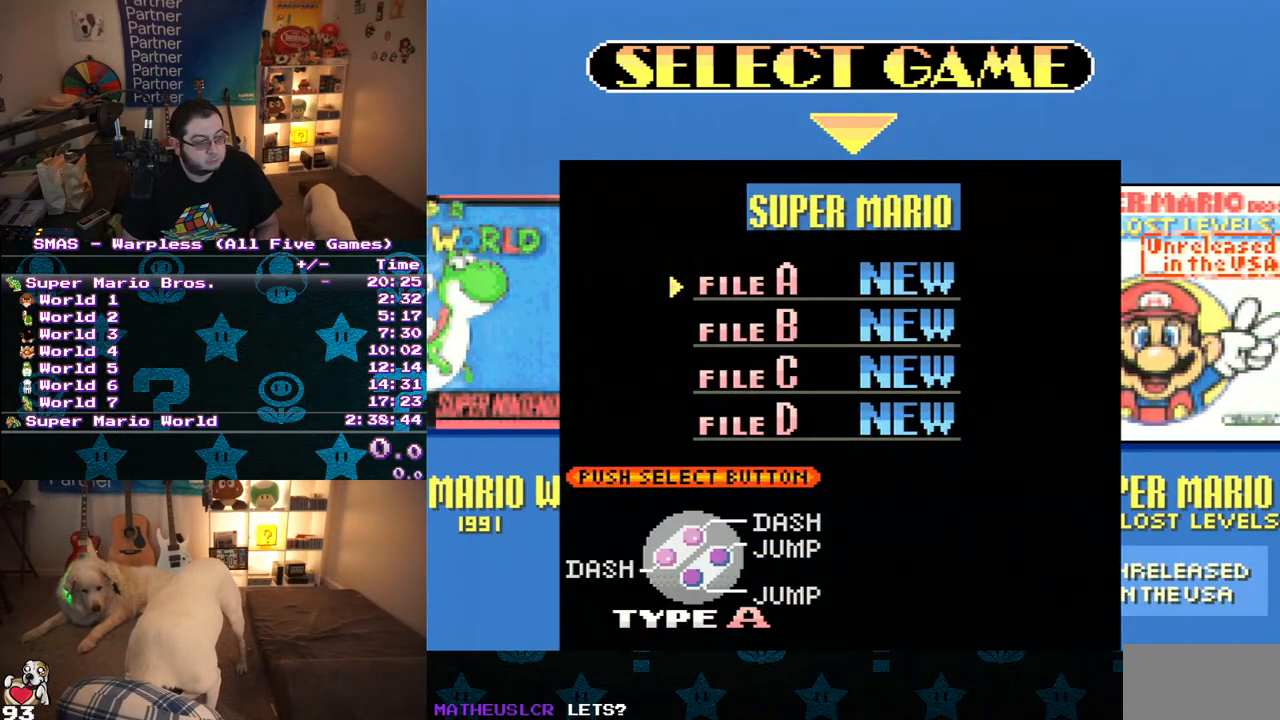
{"dt_ms": 500, "buttons": ["DPAD_LEFT"], "events": [[33, "X", "down"], [100, "DPAD_LEFT", "up"], [200, "X", "up"], [483, "DPAD_LEFT", "down"]]}
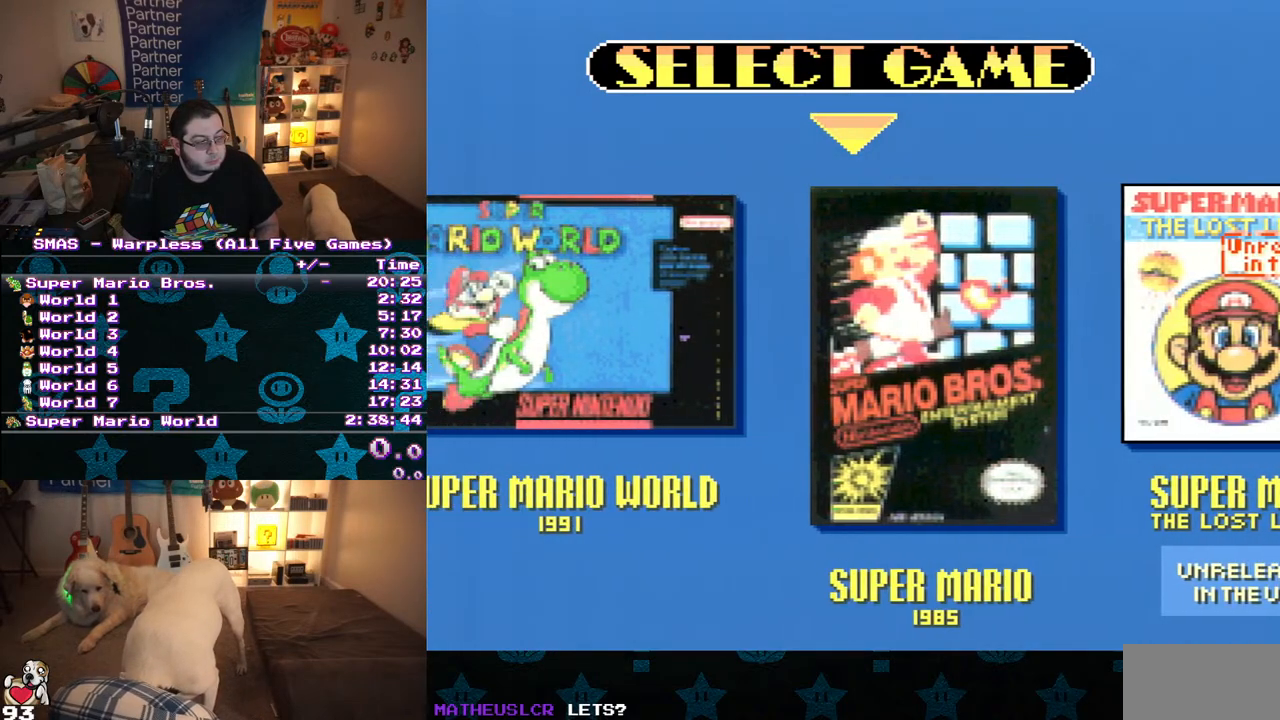
{"dt_ms": 500, "buttons": ["START"], "events": [[83, "DPAD_LEFT", "up"], [417, "START", "down"]]}
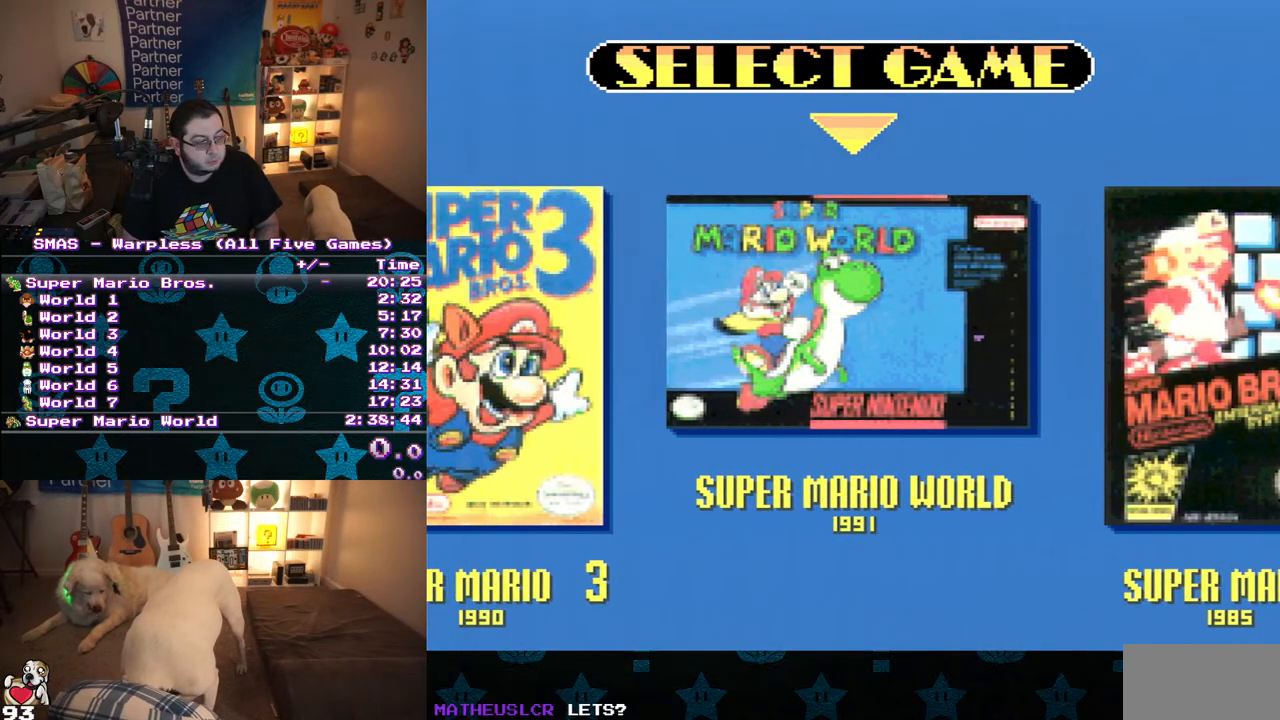
{"dt_ms": 500, "buttons": [], "events": [[117, "START", "up"], [233, "START", "down"], [400, "START", "up"]]}
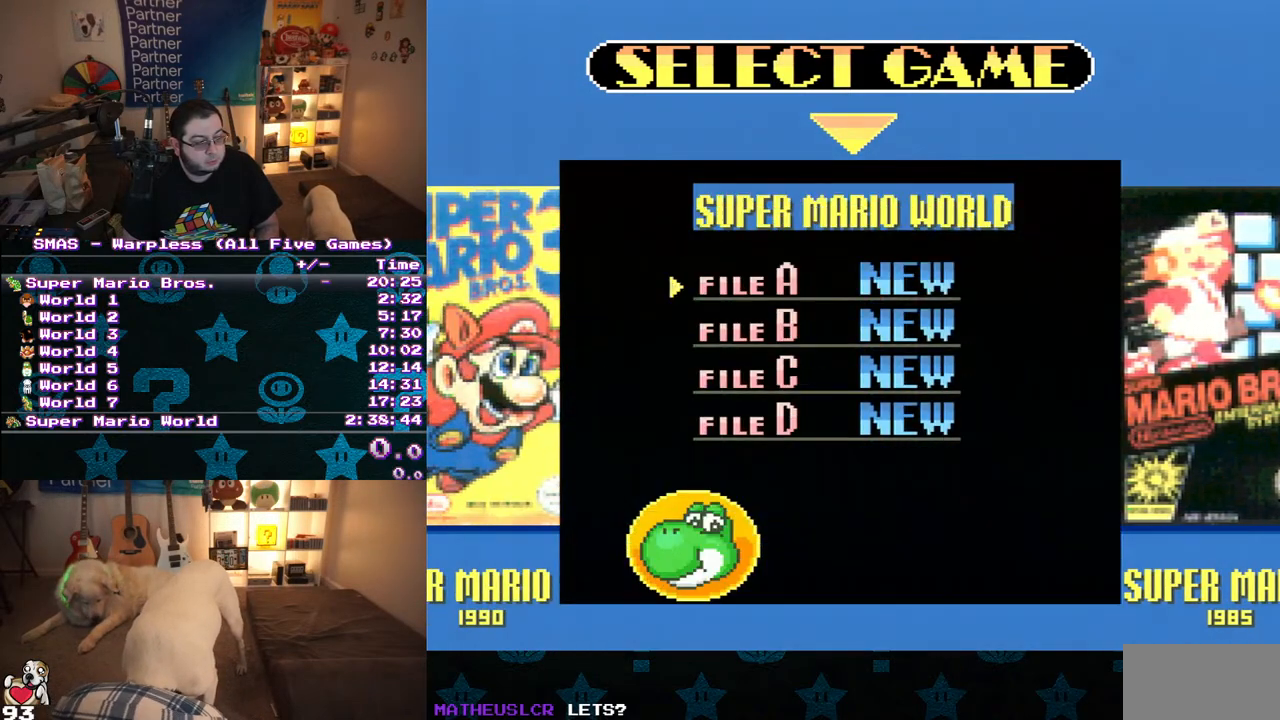
{"dt_ms": 1000, "buttons": [], "events": [[100, "X", "down"], [250, "X", "up"], [483, "L1", "down"], [683, "SELECT", "down"], [683, "START", "down"], [783, "SELECT", "up"], [817, "START", "up"], [867, "L1", "up"]]}
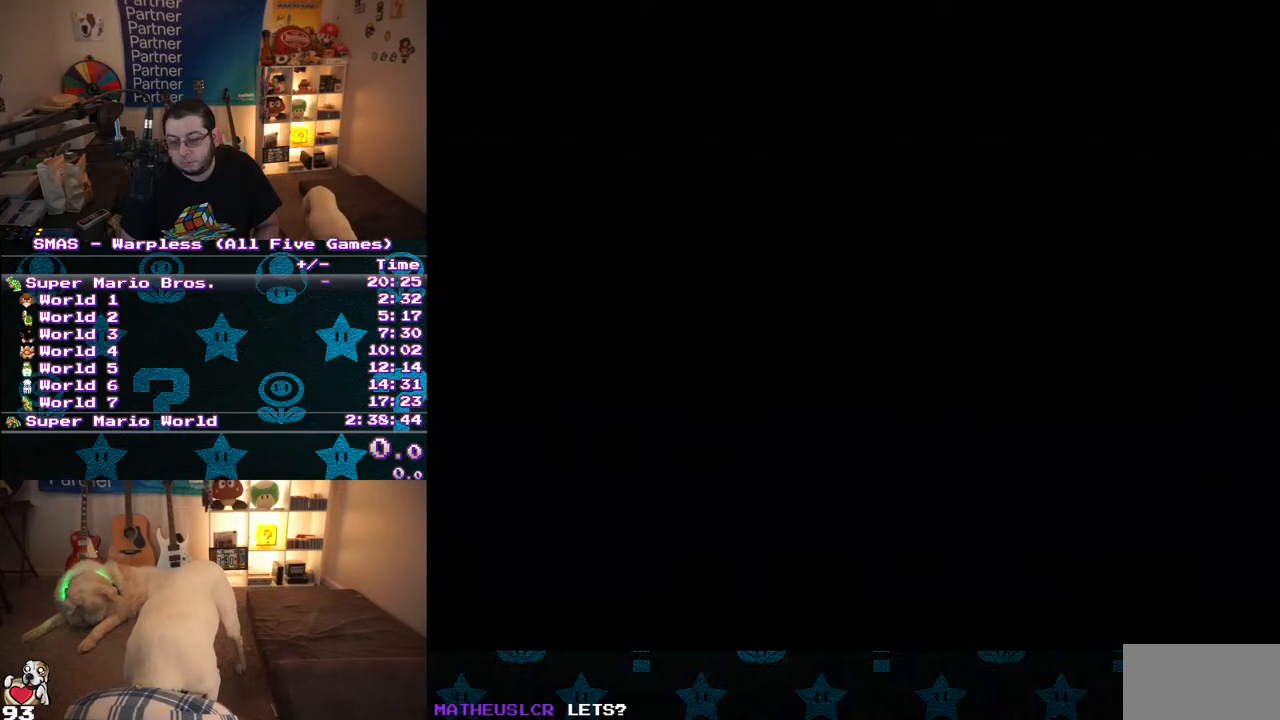
{"dt_ms": 500, "buttons": [], "events": []}
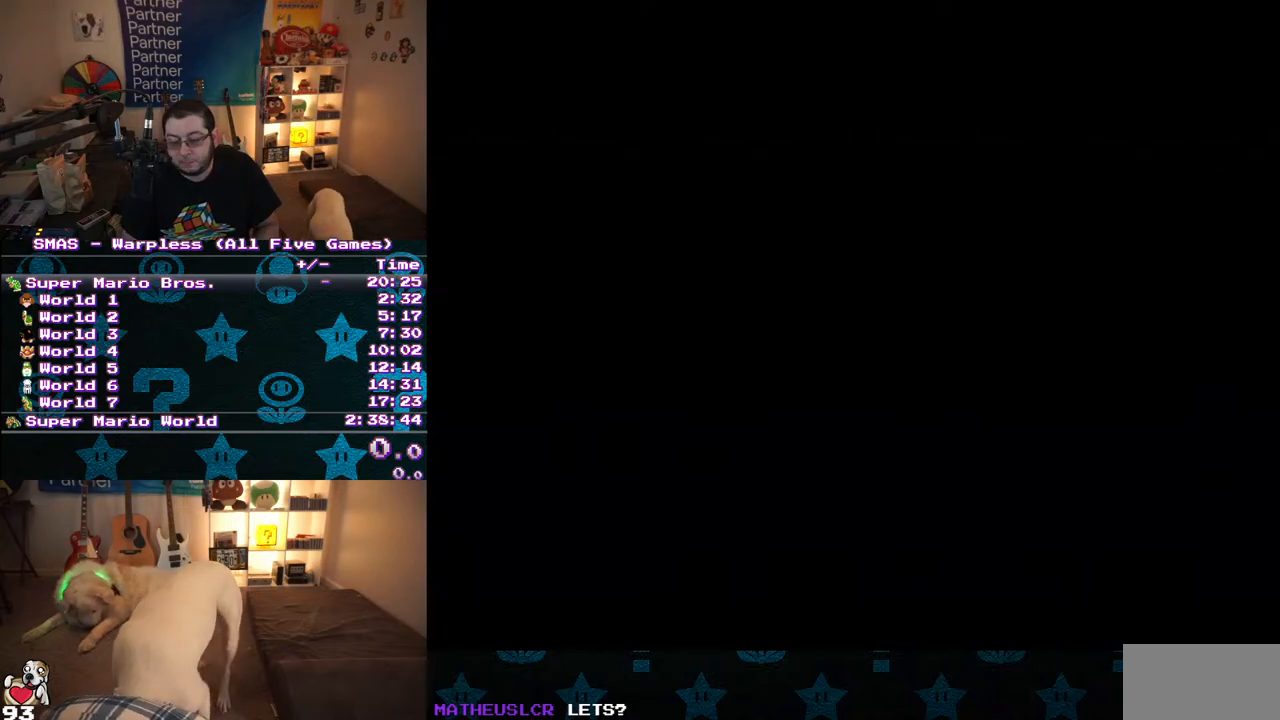
{"dt_ms": 500, "buttons": [], "events": []}
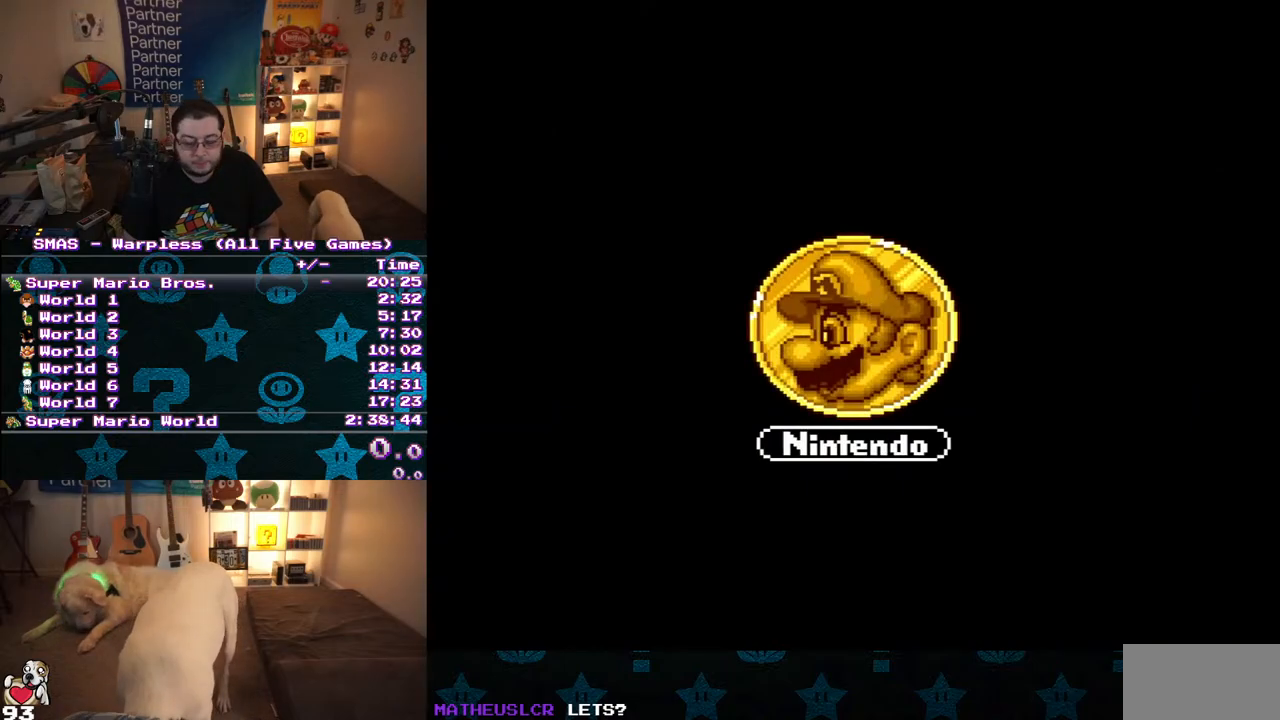
{"dt_ms": 500, "buttons": [], "events": []}
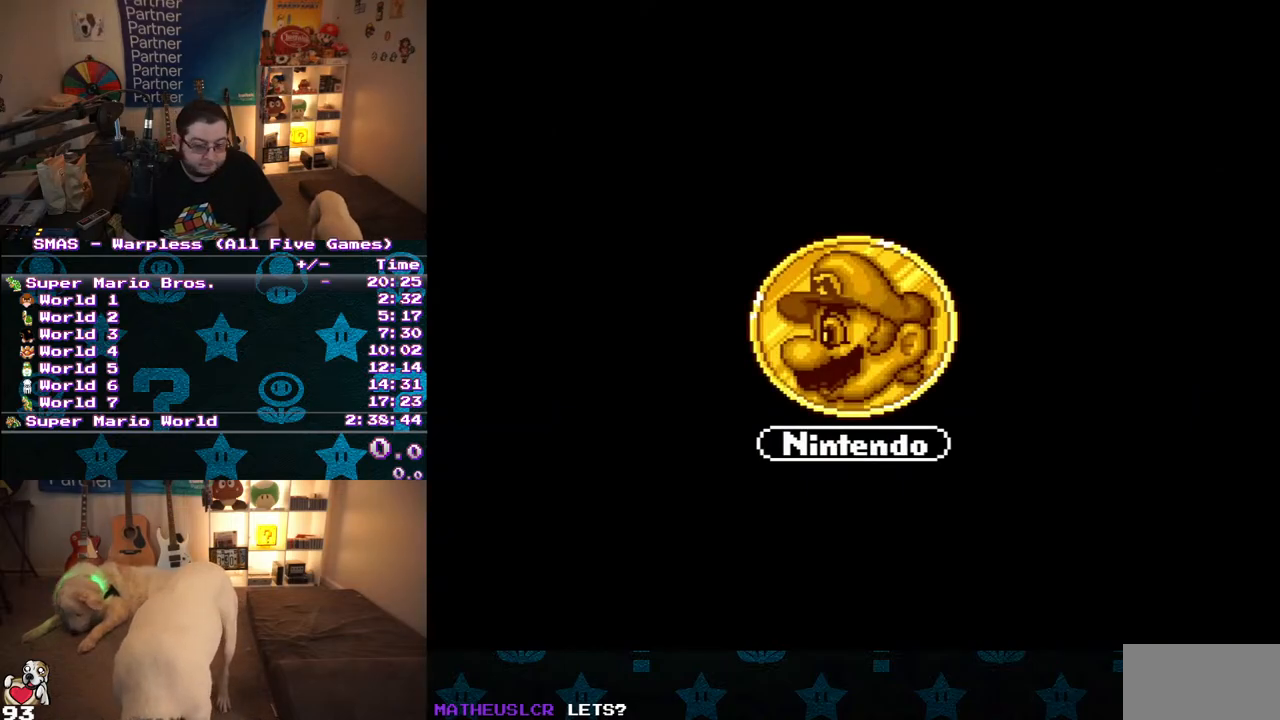
{"dt_ms": 500, "buttons": [], "events": [[117, "START", "down"], [133, "START", "up"], [250, "START", "down"], [317, "START", "up"], [383, "START", "down"], [467, "START", "up"]]}
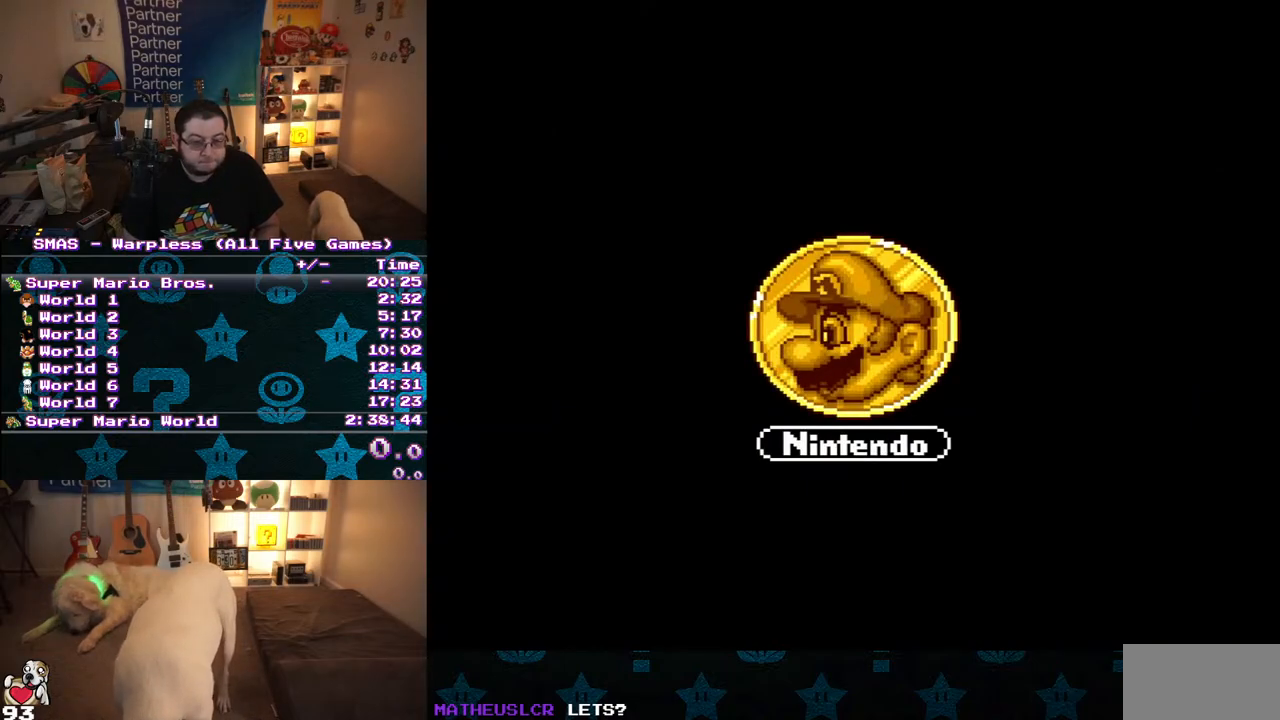
{"dt_ms": 500, "buttons": [], "events": [[33, "START", "down"], [100, "START", "up"], [417, "START", "down"], [500, "START", "up"]]}
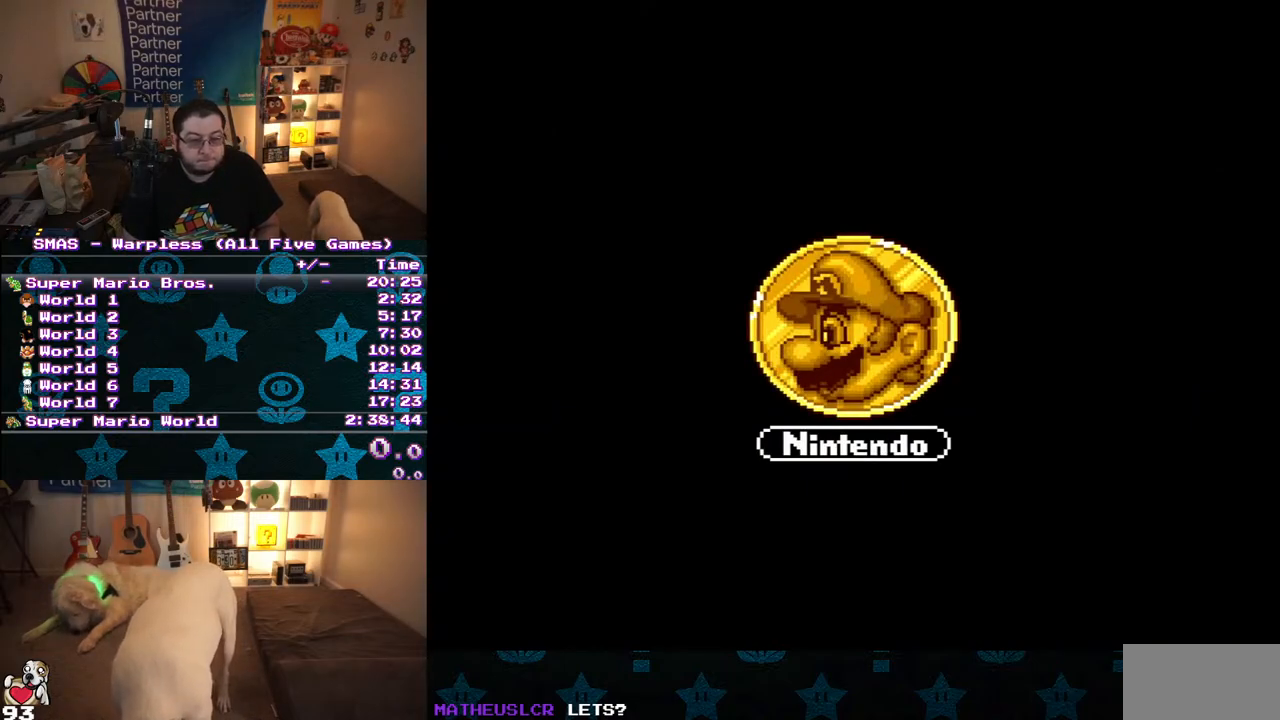
{"dt_ms": 500, "buttons": ["START"], "events": [[67, "START", "down"], [133, "START", "up"], [200, "START", "down"], [267, "START", "up"], [350, "START", "down"], [417, "START", "up"], [483, "START", "down"]]}
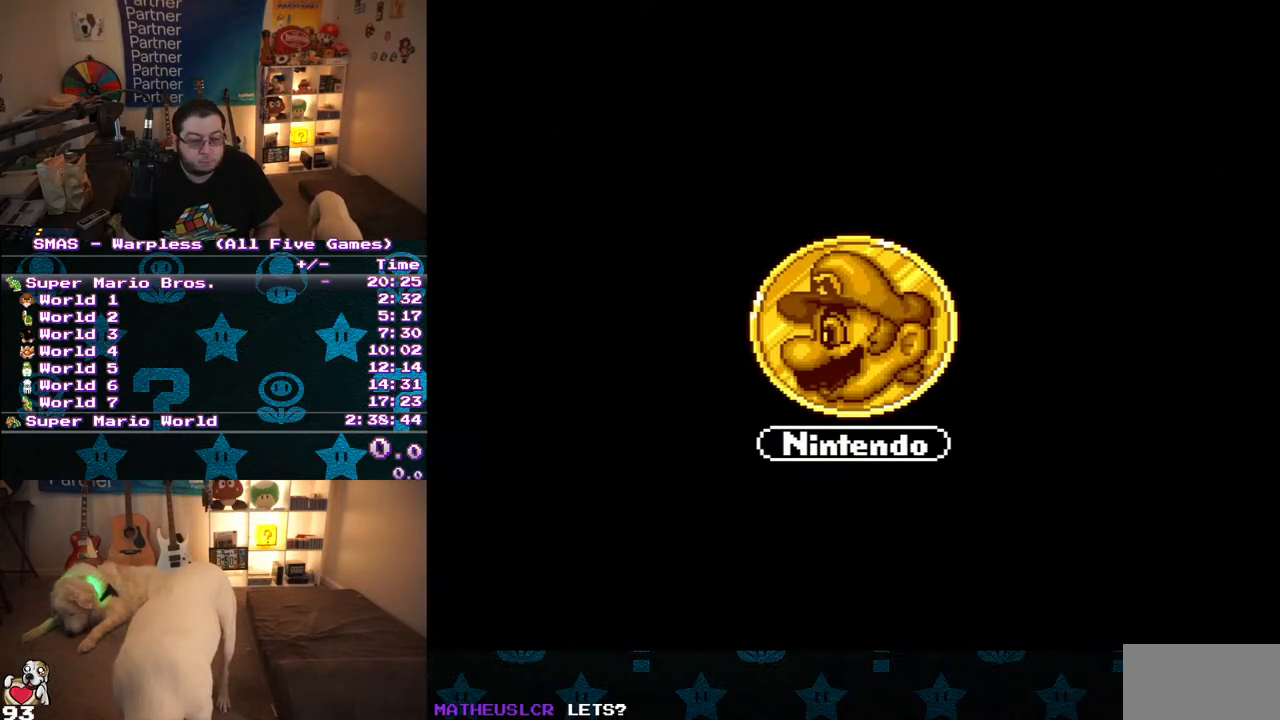
{"dt_ms": 500, "buttons": [], "events": [[50, "START", "up"], [133, "START", "down"], [200, "START", "up"], [267, "START", "down"], [333, "START", "up"], [383, "START", "down"], [500, "START", "up"]]}
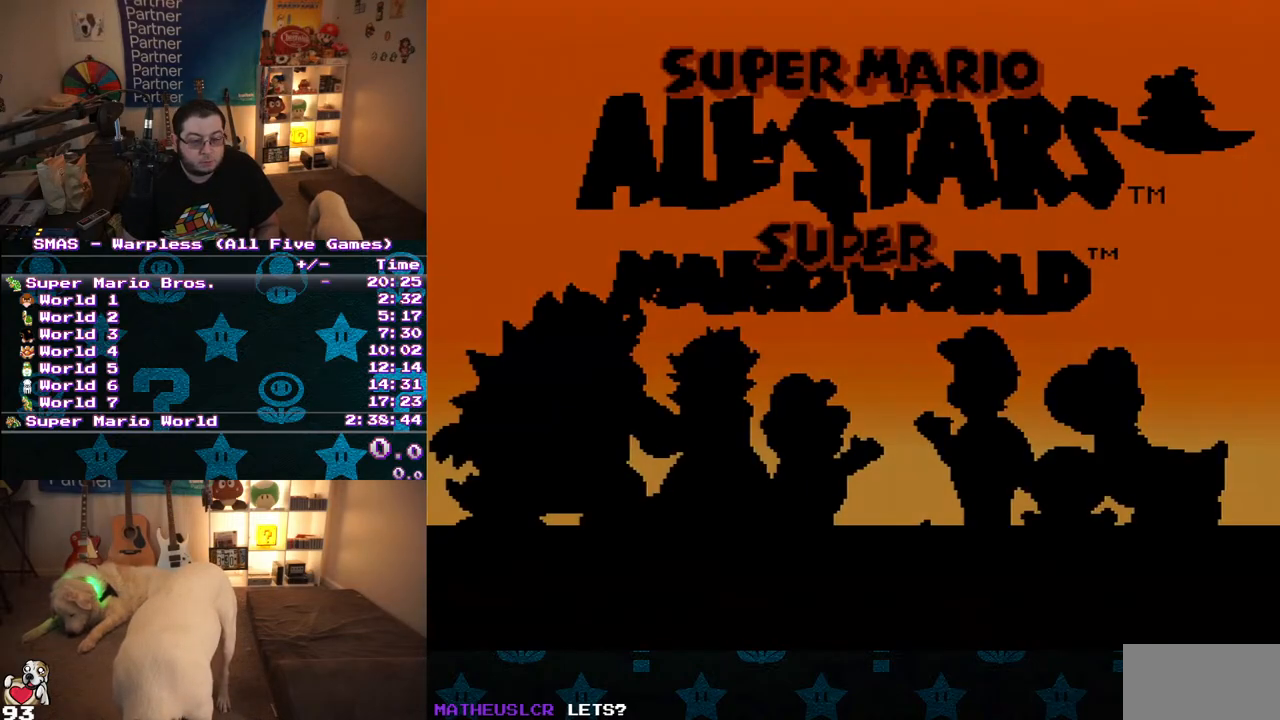
{"dt_ms": 500, "buttons": [], "events": [[33, "START", "down"], [150, "START", "up"], [200, "START", "down"], [283, "START", "up"]]}
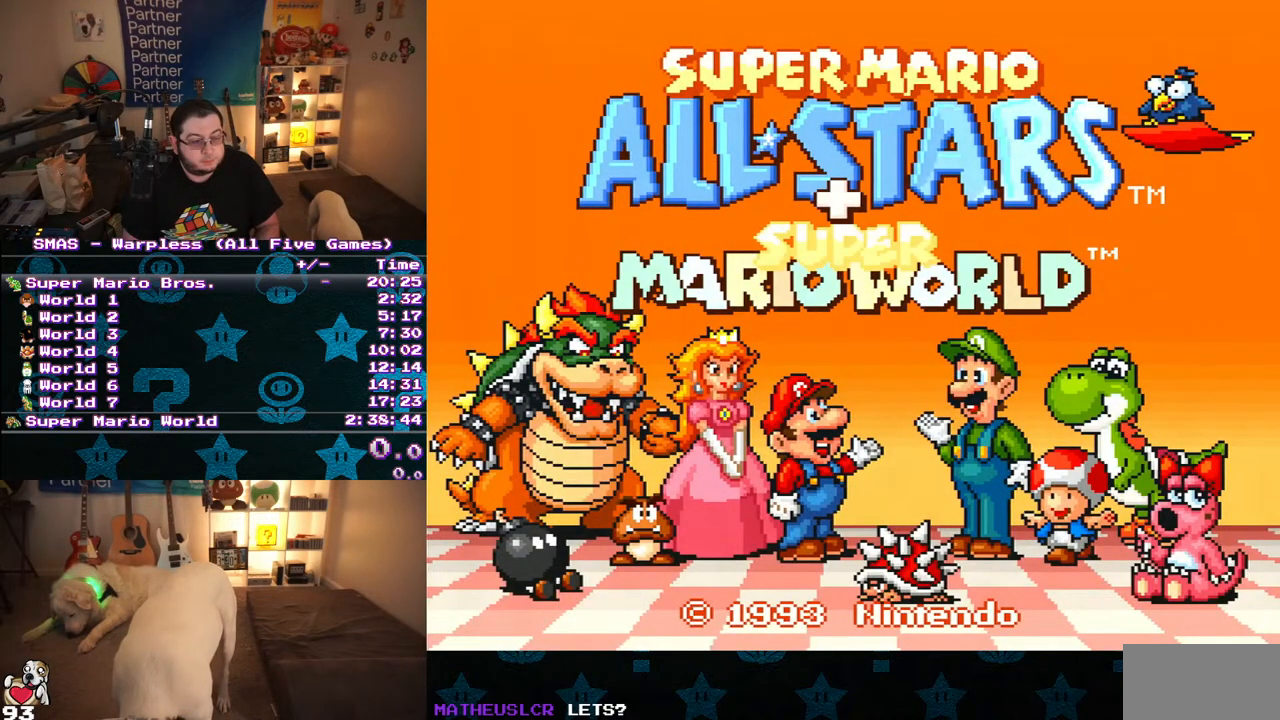
{"dt_ms": 500, "buttons": [], "events": []}
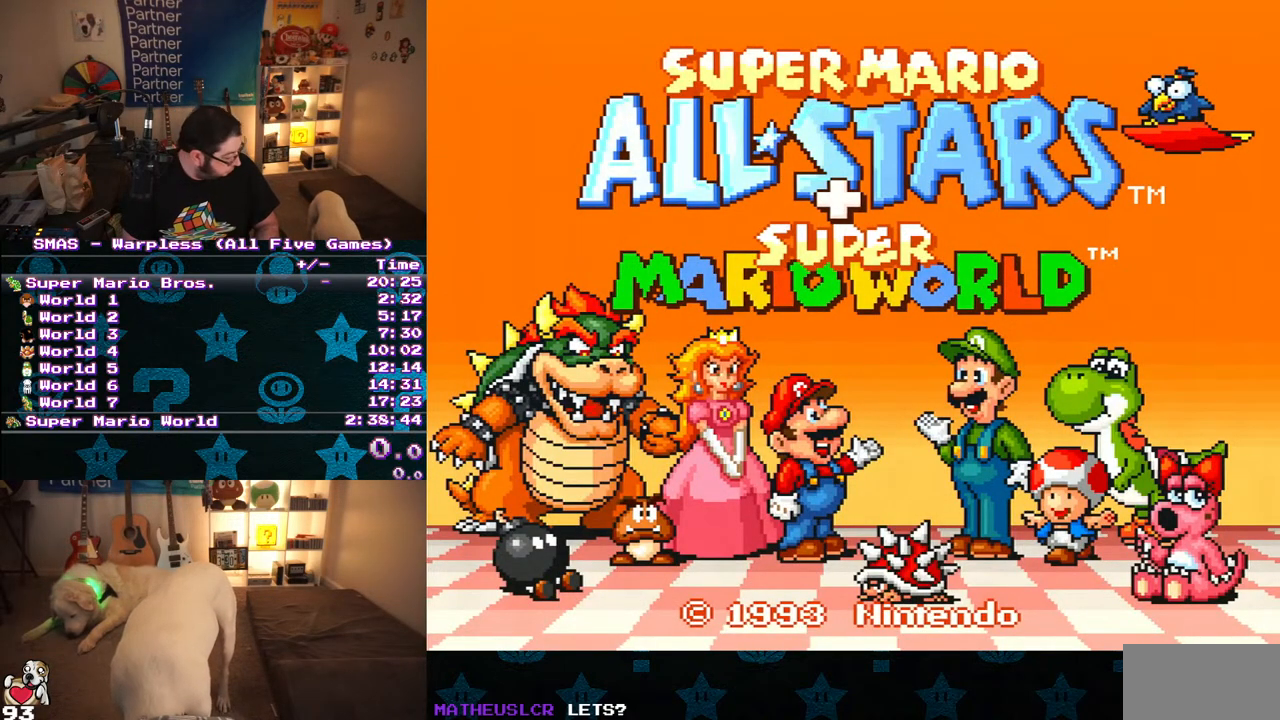
{"dt_ms": 500, "buttons": [], "events": []}
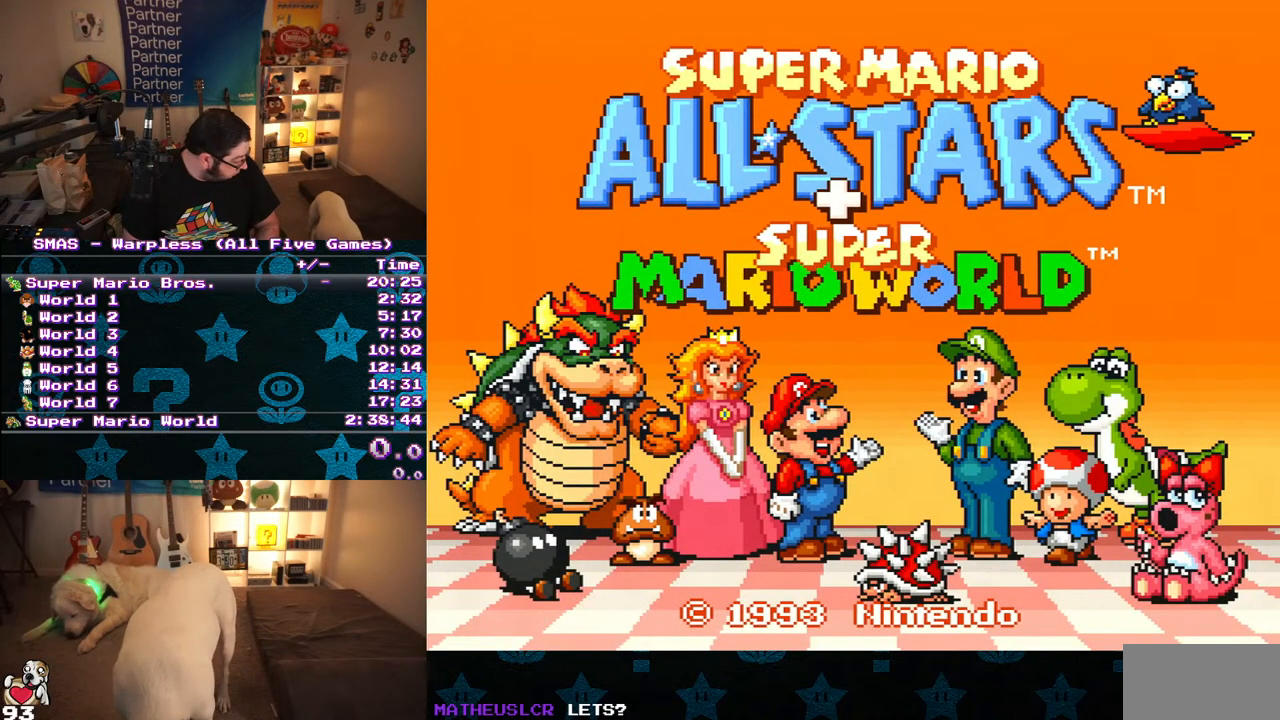
{"dt_ms": 500, "buttons": [], "events": []}
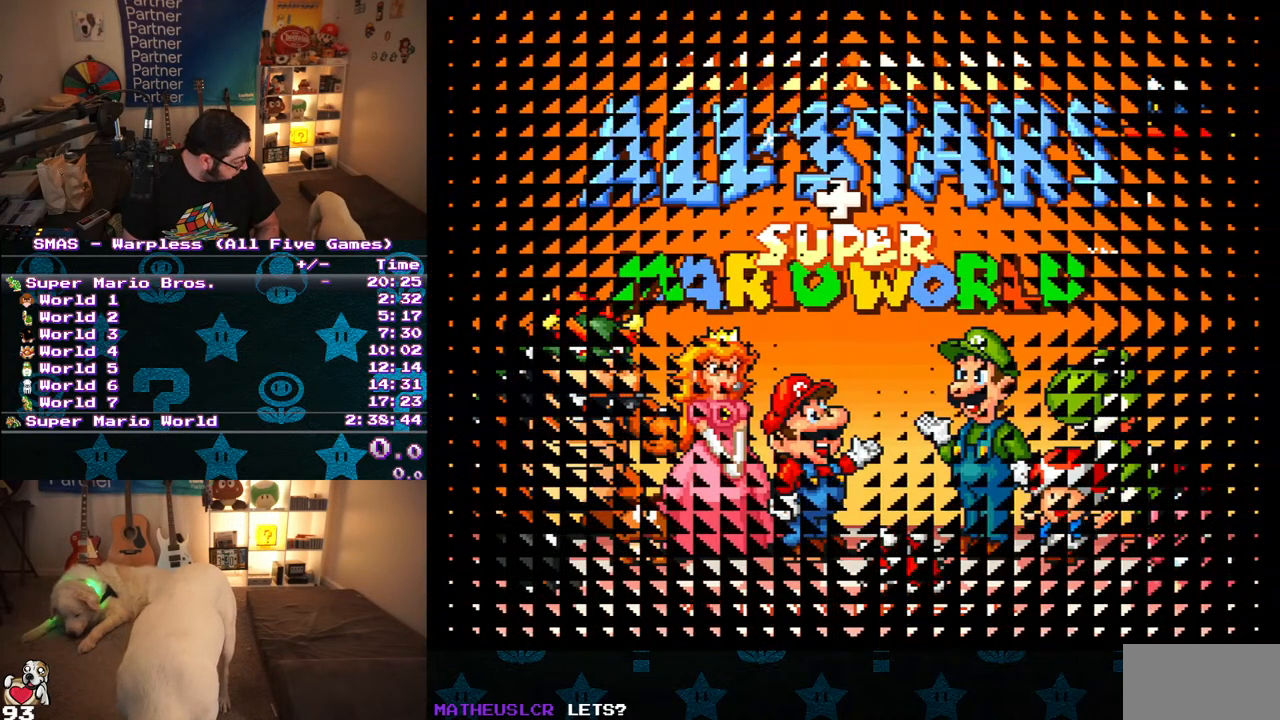
{"dt_ms": 500, "buttons": [], "events": []}
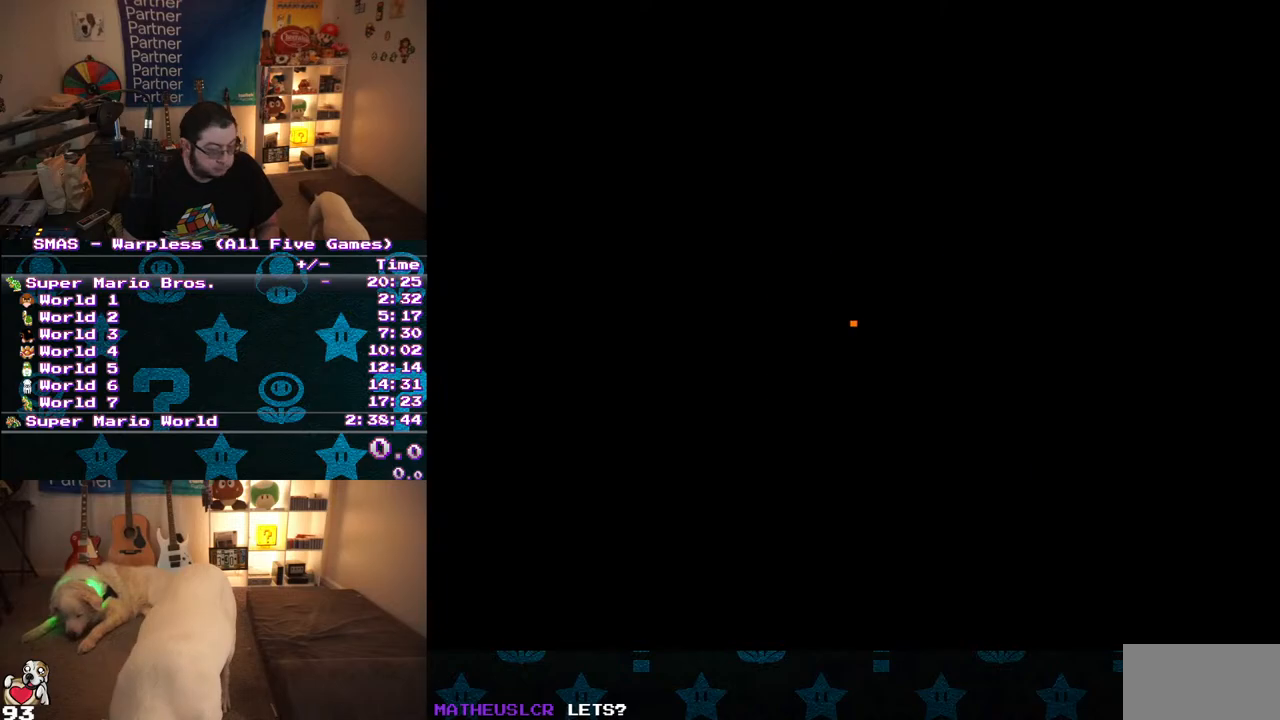
{"dt_ms": 500, "buttons": [], "events": []}
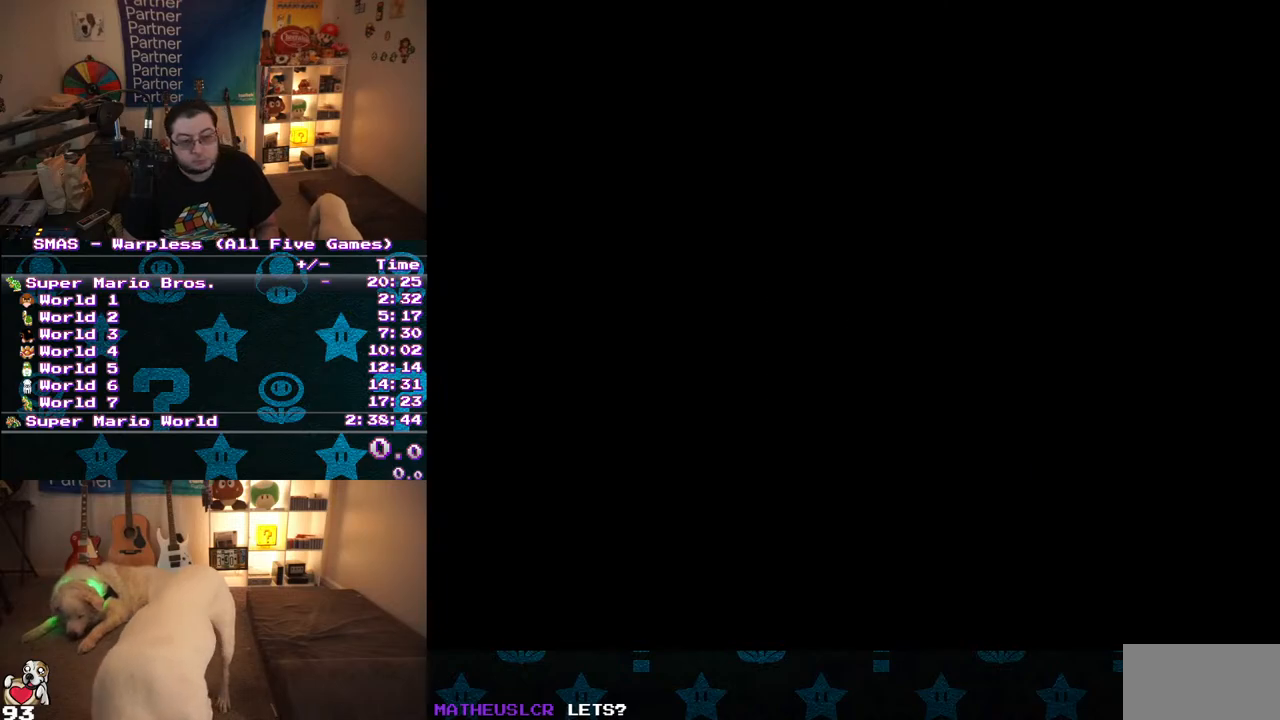
{"dt_ms": 500, "buttons": [], "events": []}
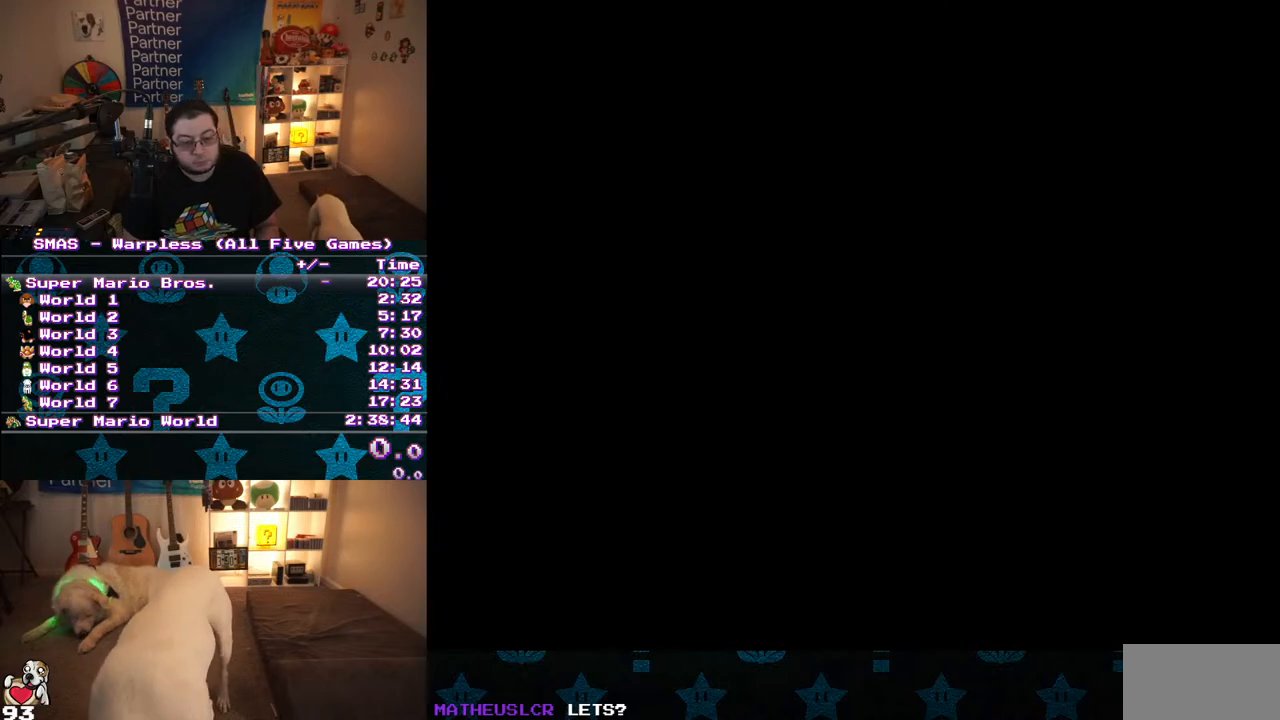
{"dt_ms": 500, "buttons": [], "events": []}
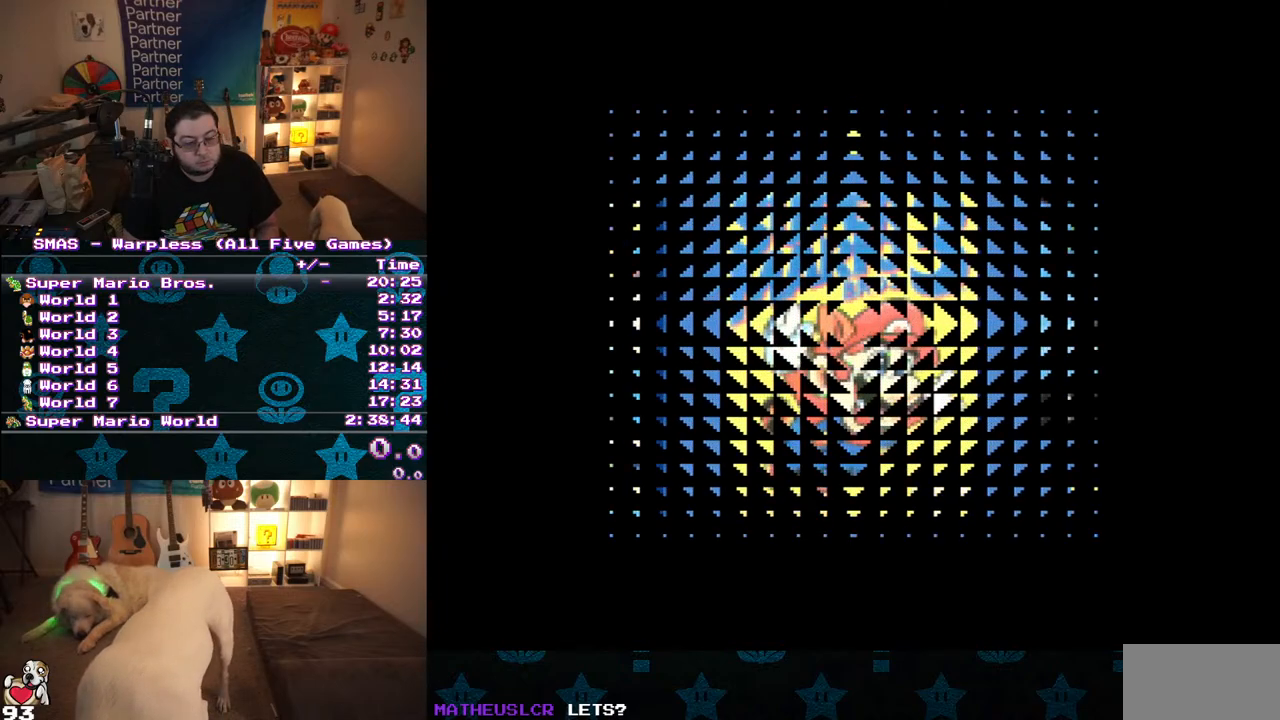
{"dt_ms": 500, "buttons": [], "events": [[283, "DPAD_RIGHT", "down"], [383, "DPAD_RIGHT", "up"]]}